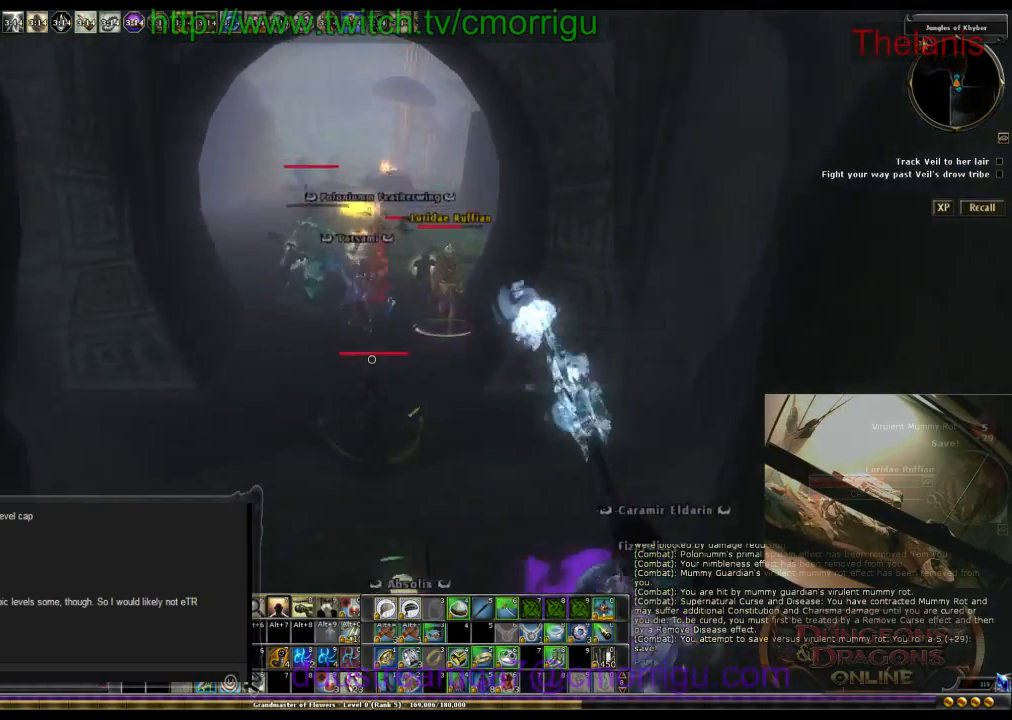
Gameplay with keyboard; each line is a JSON object with the keys held at the frame after it. "events" lists presses ("down") and releases ("up") of ".", "/", "0", "1", "2", "3", "4", "5", "6", "7", "8", "9", "a", "b", "backslash", "backspace", "c", "caps_lock", "comma", "ctrl_l", "ctrl_r", "d", "e", "equals", "escape", "f", "f1", "f10", "f11", "f12", "f2", "f3", "f4", "f5", "f6", "f7", "f8", "f9", "g", "h", "i", "j", "k", "l", "lbracket", "m", "minus", "n", "o", "p", "q", "quote", "r", "rbracket", "return", "s", "semicolon", "shift_l", "shift_r", "space", "t", "tab", "tilde", "u", "v", "w", "x", "y" and "z" between this image and that frame as [ms after this image, input, new state], when the widget could be followed in between. No other keys are recorded. Mouse input is not recorded.
{"keys": ["d"], "events": [[300, "w", "up"], [500, "d", "down"]]}
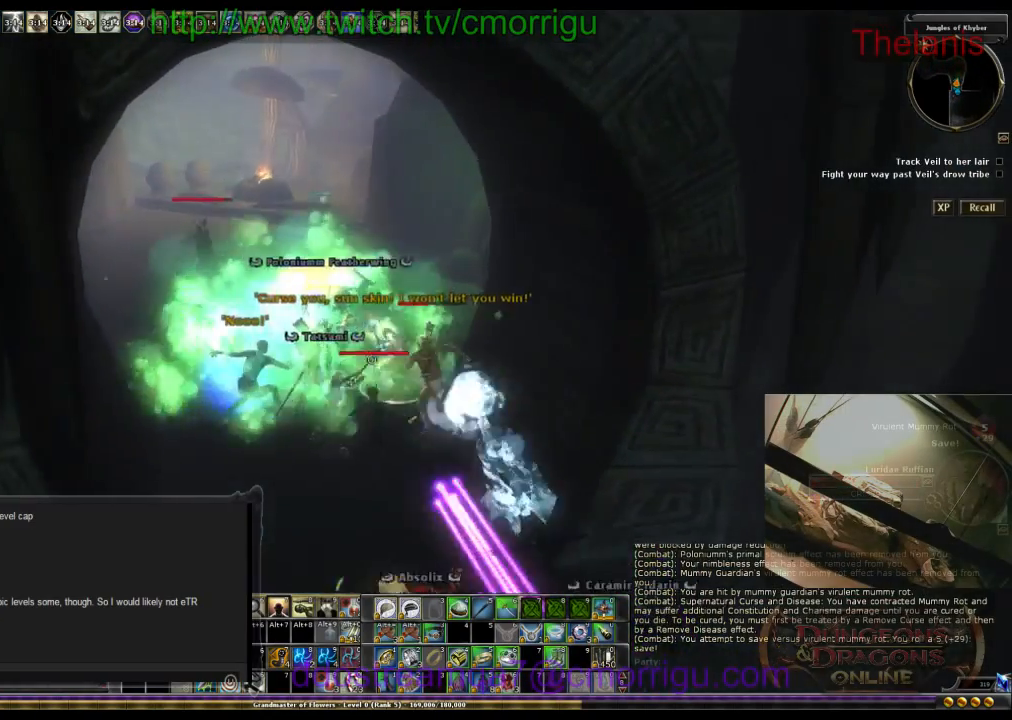
{"keys": [], "events": [[134, "d", "up"]]}
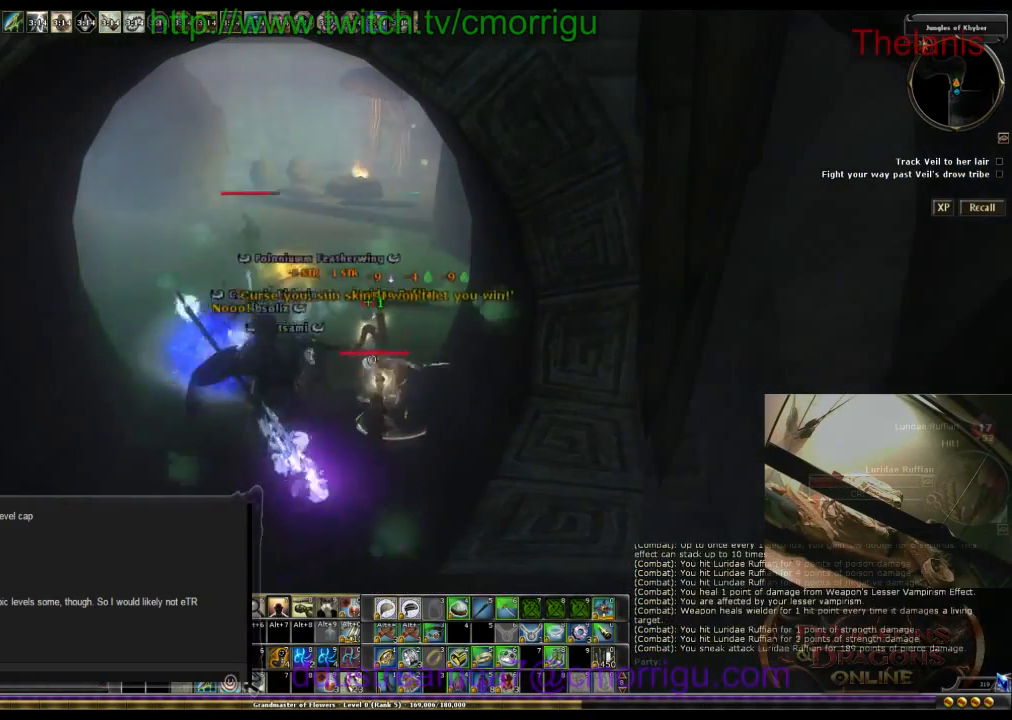
{"keys": [], "events": []}
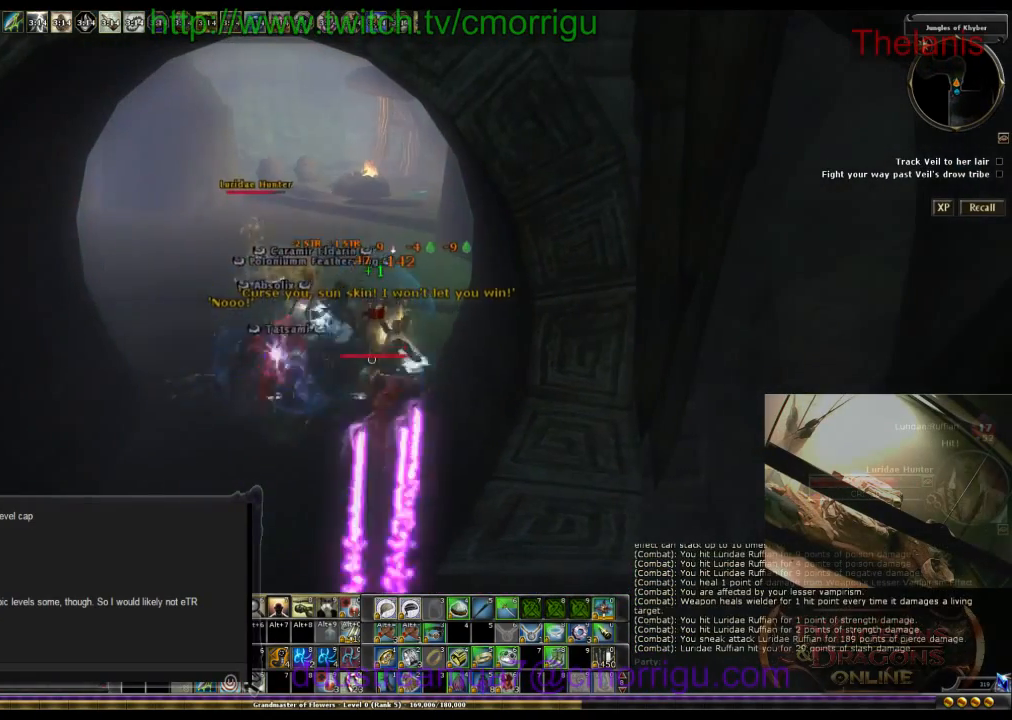
{"keys": ["a", "w"], "events": [[234, "a", "down"], [267, "w", "down"]]}
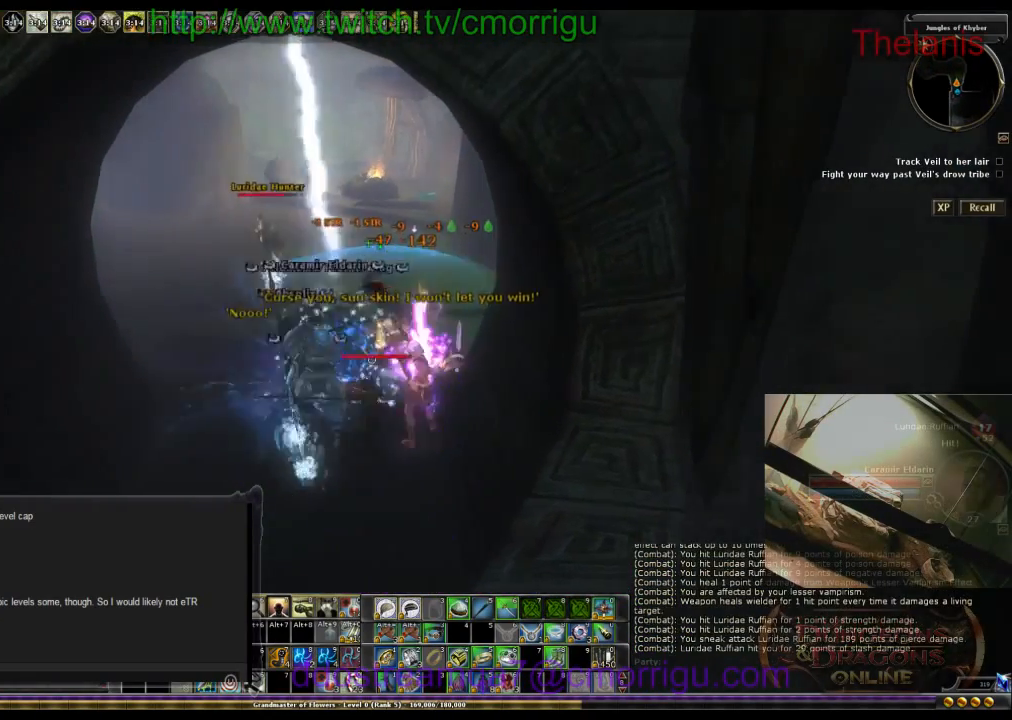
{"keys": ["w"], "events": [[67, "a", "up"]]}
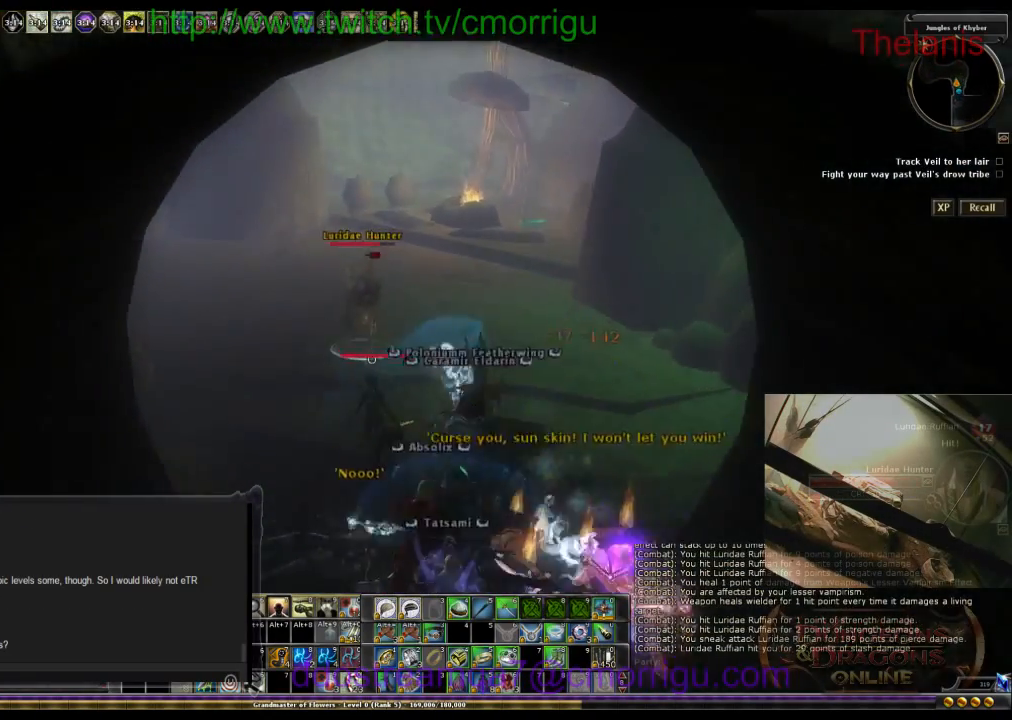
{"keys": [], "events": [[334, "w", "up"], [367, "d", "down"], [500, "d", "up"]]}
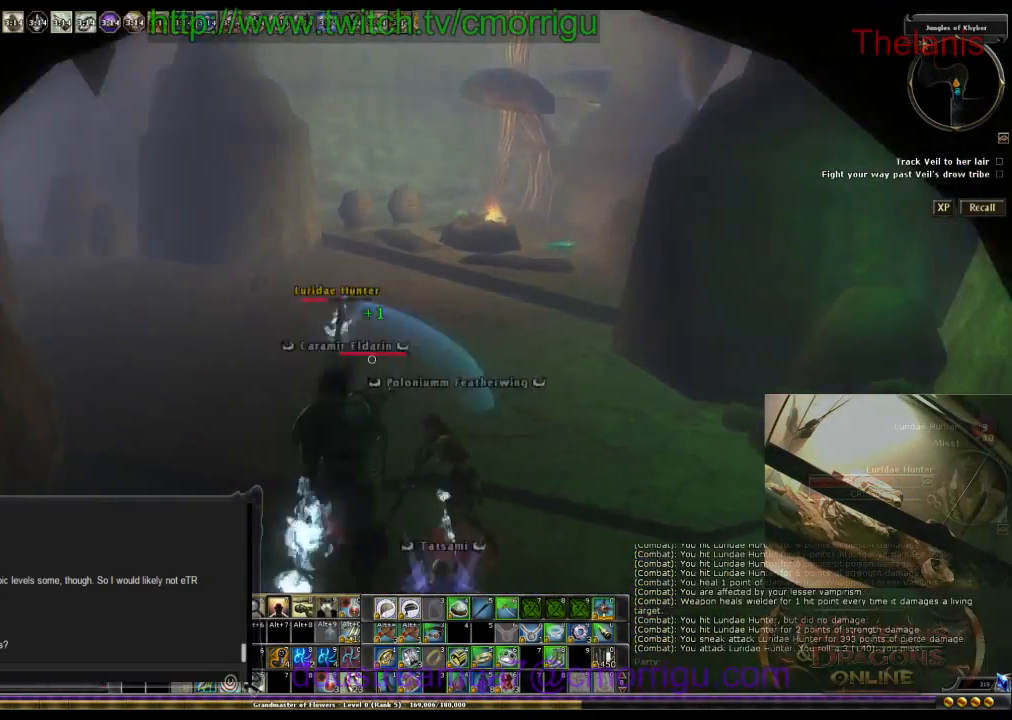
{"keys": [], "events": []}
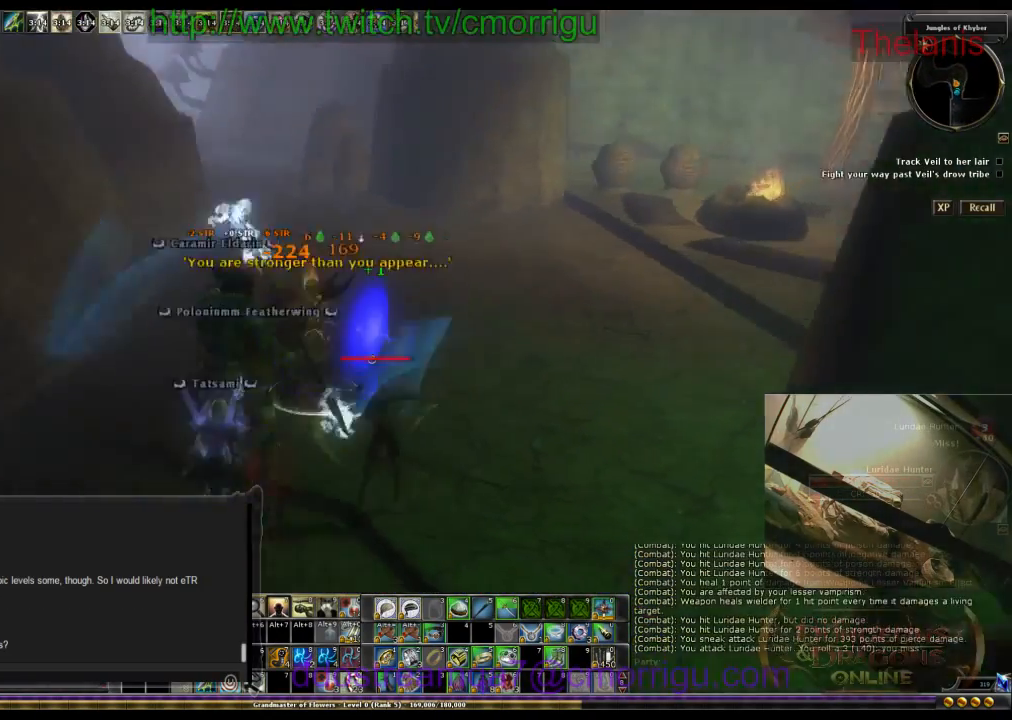
{"keys": [], "events": []}
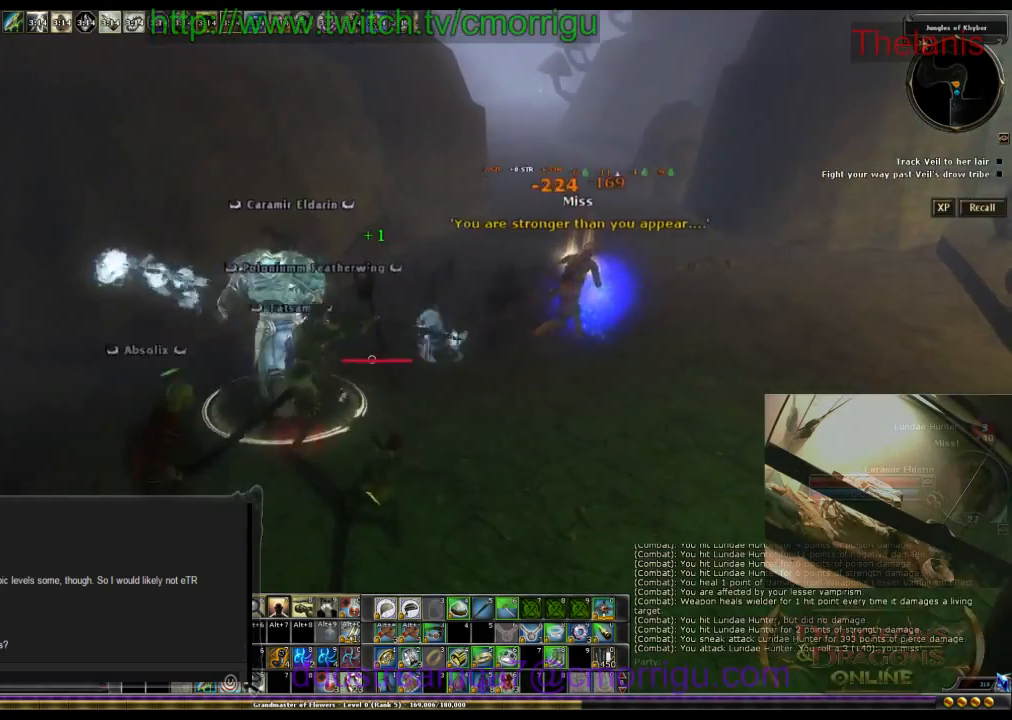
{"keys": ["d", "w"], "events": [[134, "d", "down"], [267, "w", "down"]]}
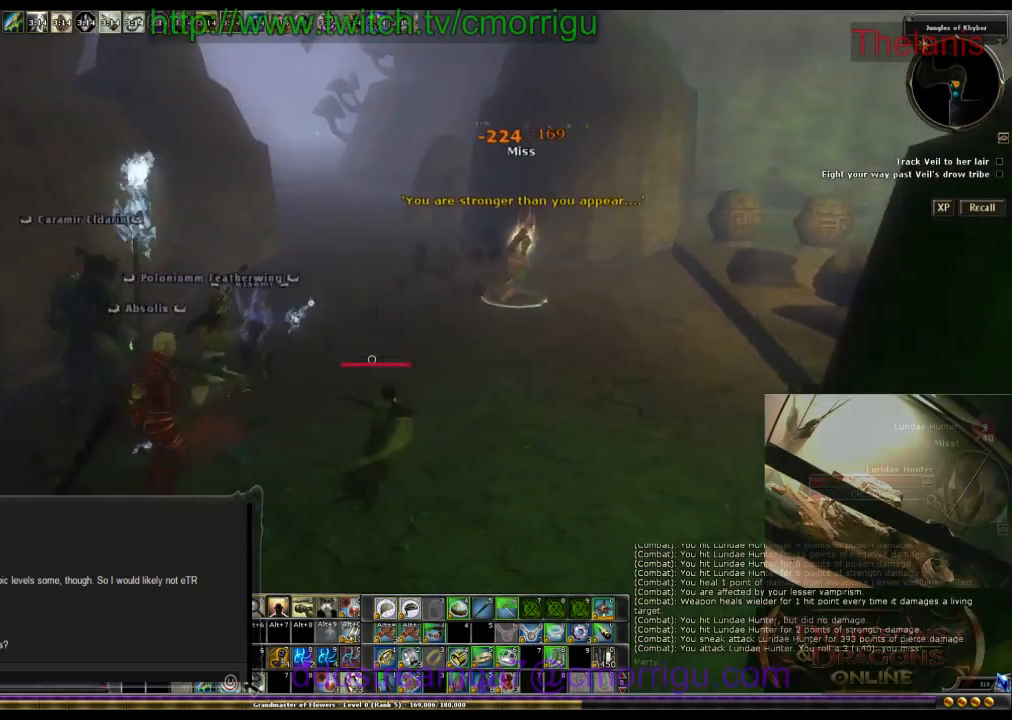
{"keys": ["w"], "events": [[100, "d", "up"]]}
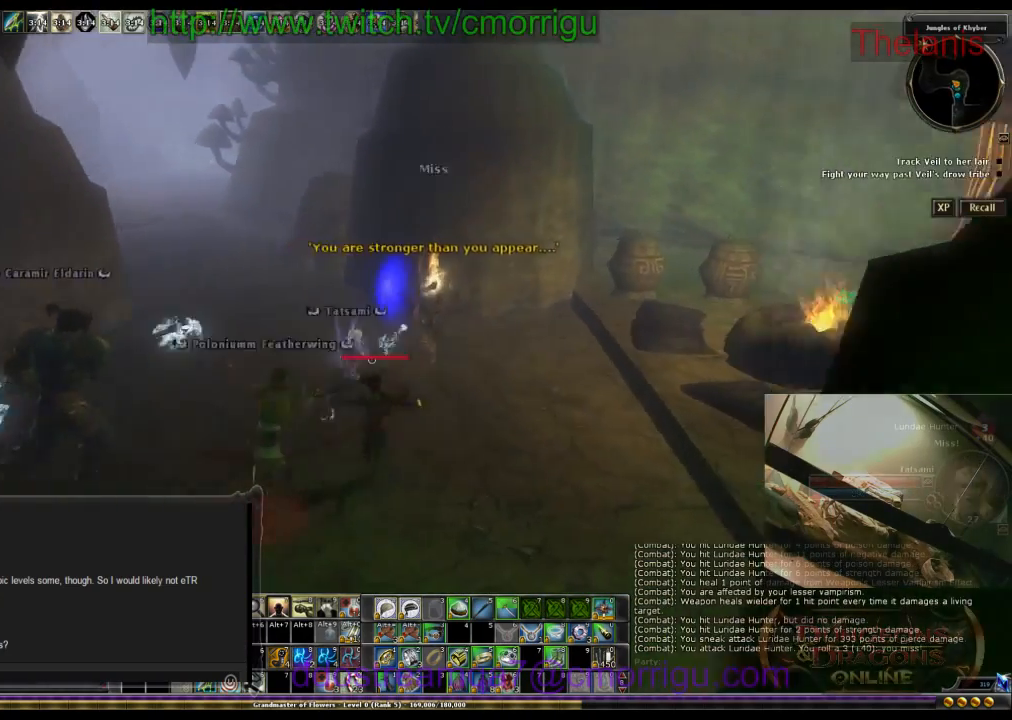
{"keys": ["d", "w"], "events": [[167, "w", "up"], [400, "d", "down"], [467, "w", "down"]]}
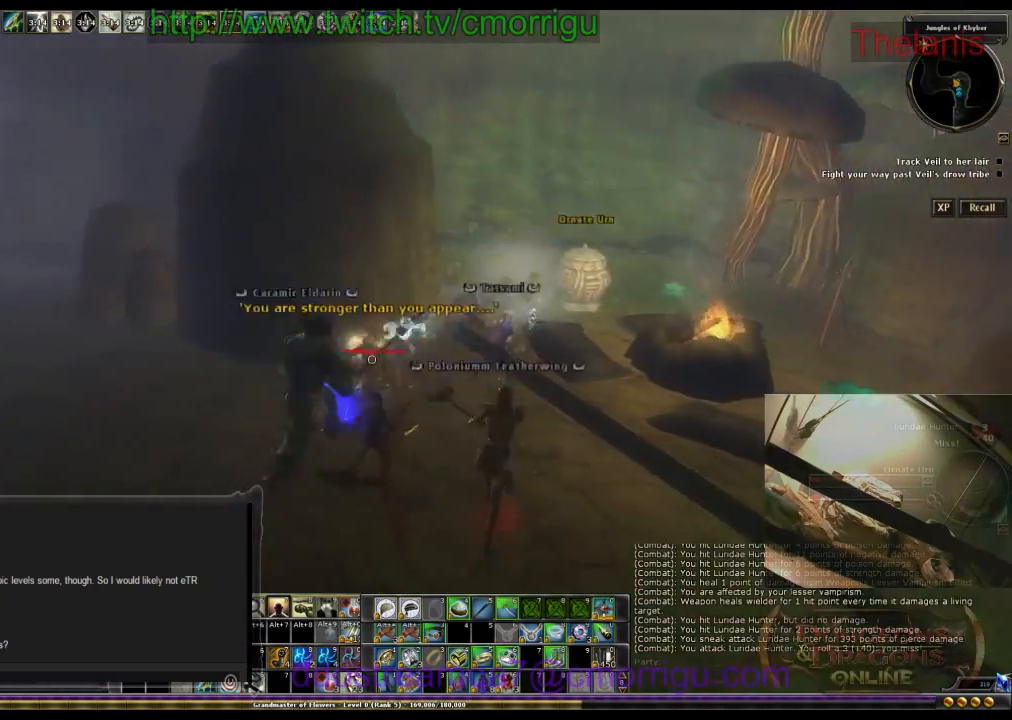
{"keys": [], "events": [[100, "d", "up"], [234, "w", "up"]]}
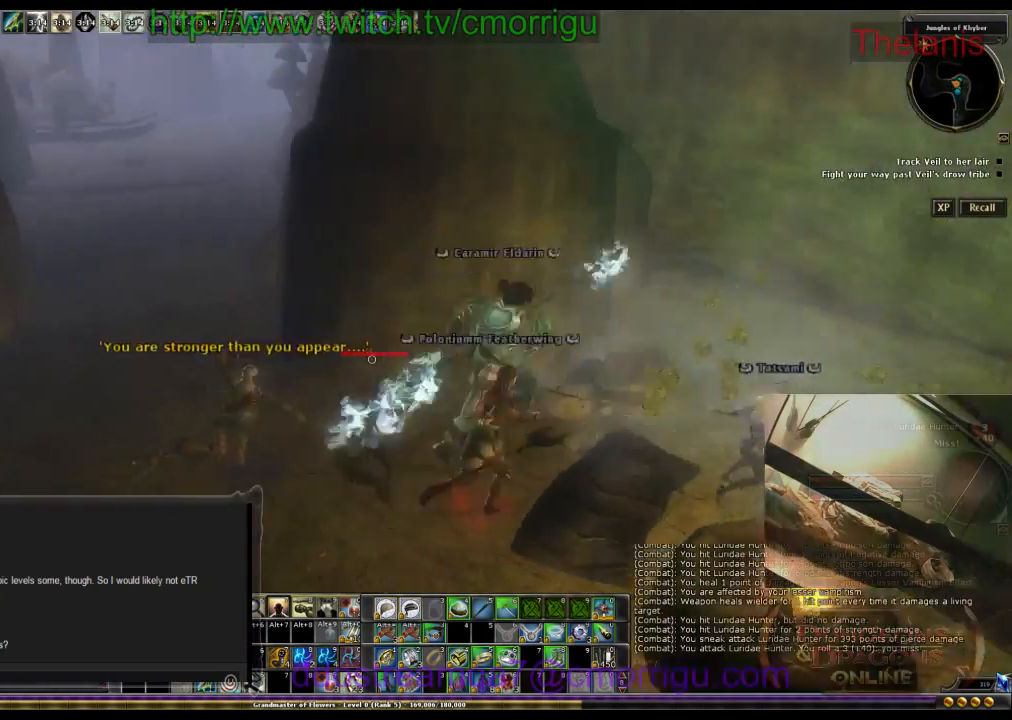
{"keys": ["a", "w"], "events": [[334, "a", "down"], [500, "w", "down"]]}
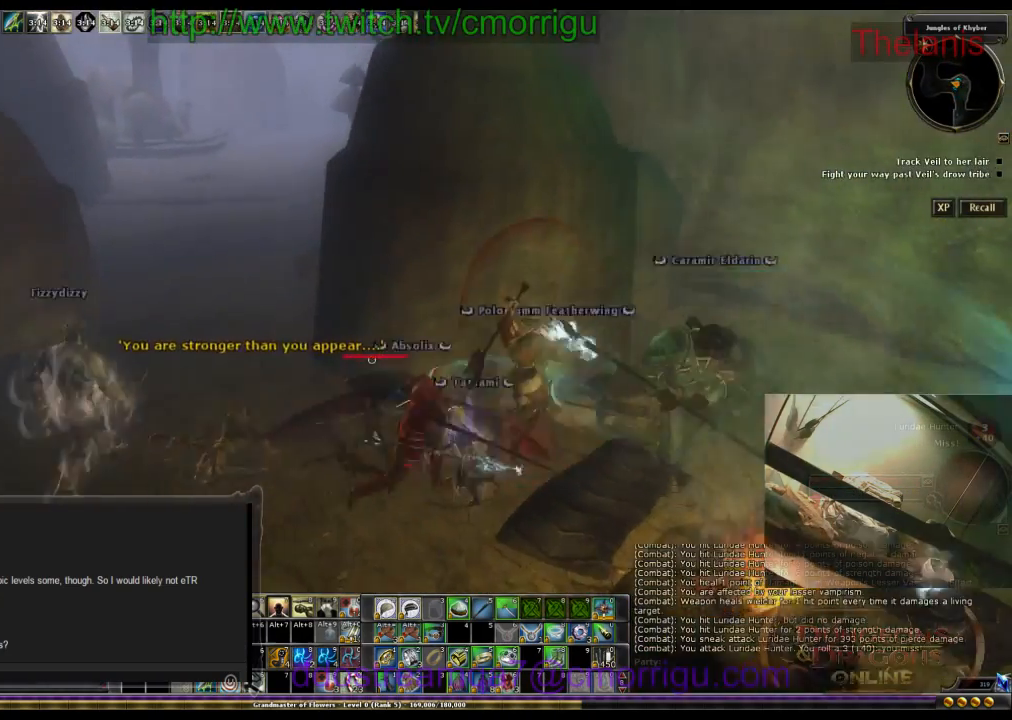
{"keys": [], "events": [[300, "a", "up"], [334, "w", "up"]]}
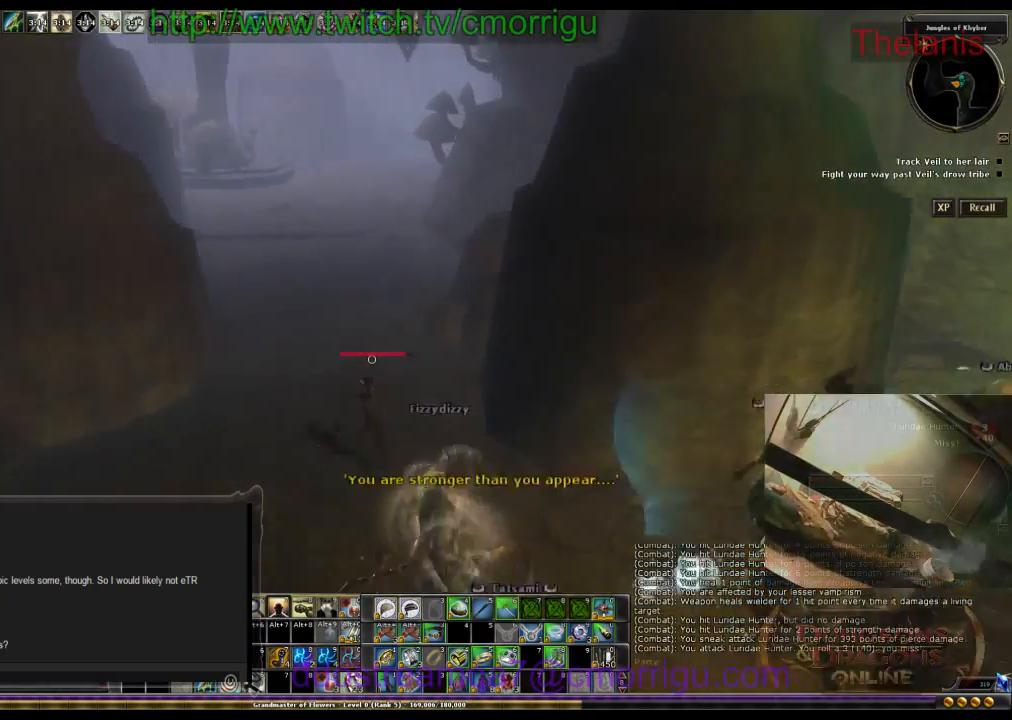
{"keys": ["w"], "events": [[34, "w", "down"]]}
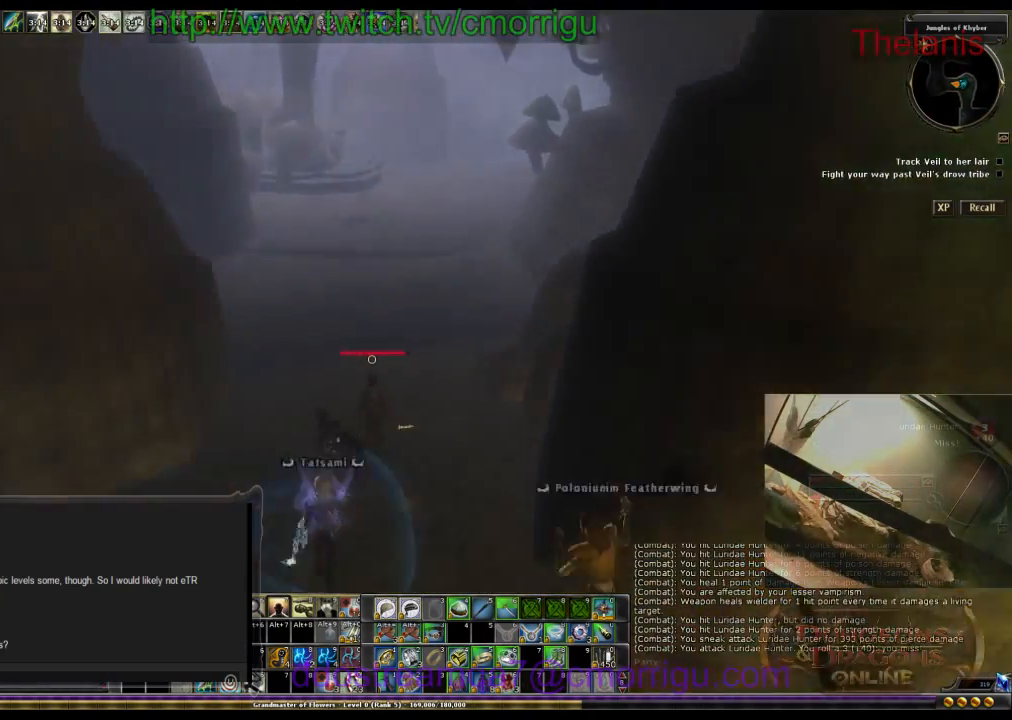
{"keys": ["w"], "events": []}
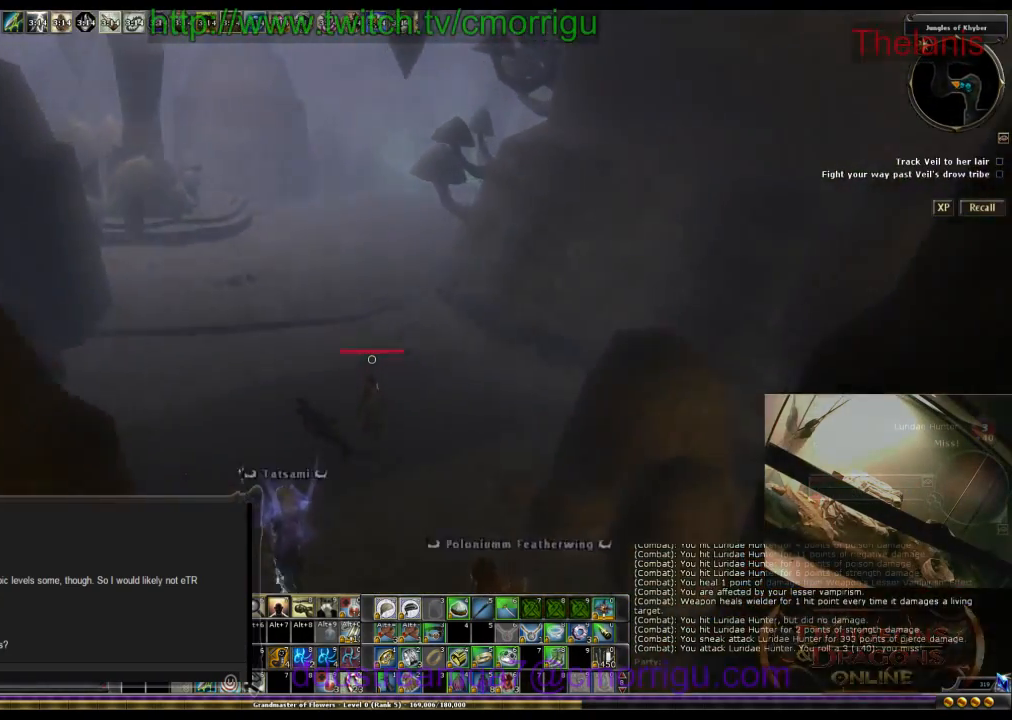
{"keys": ["w"], "events": []}
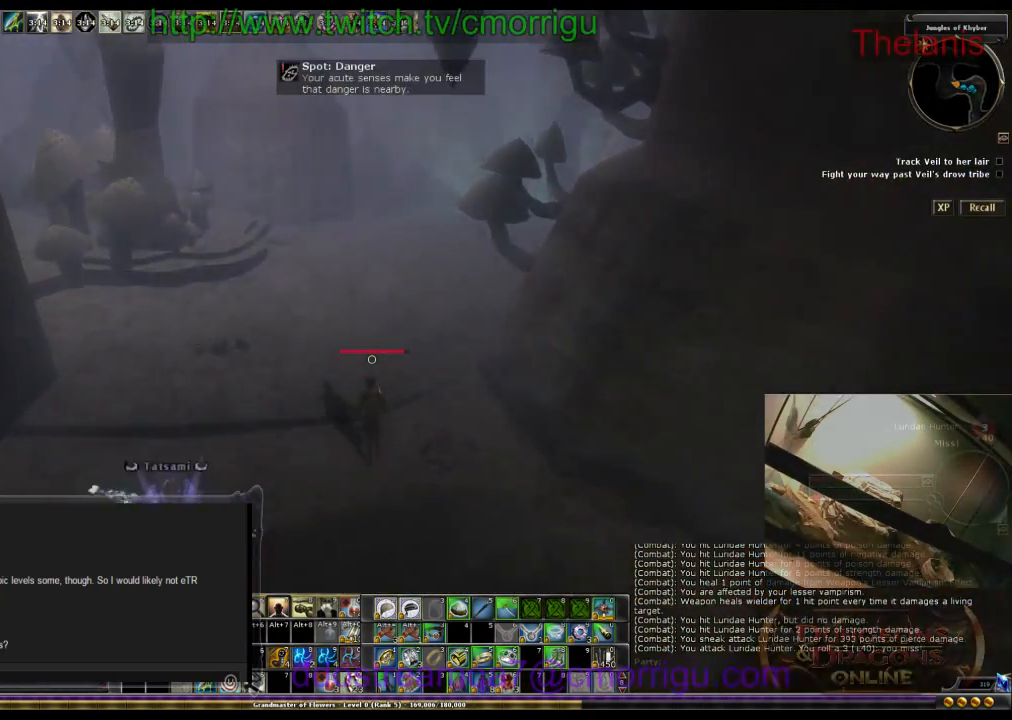
{"keys": ["a", "w"], "events": [[434, "a", "down"]]}
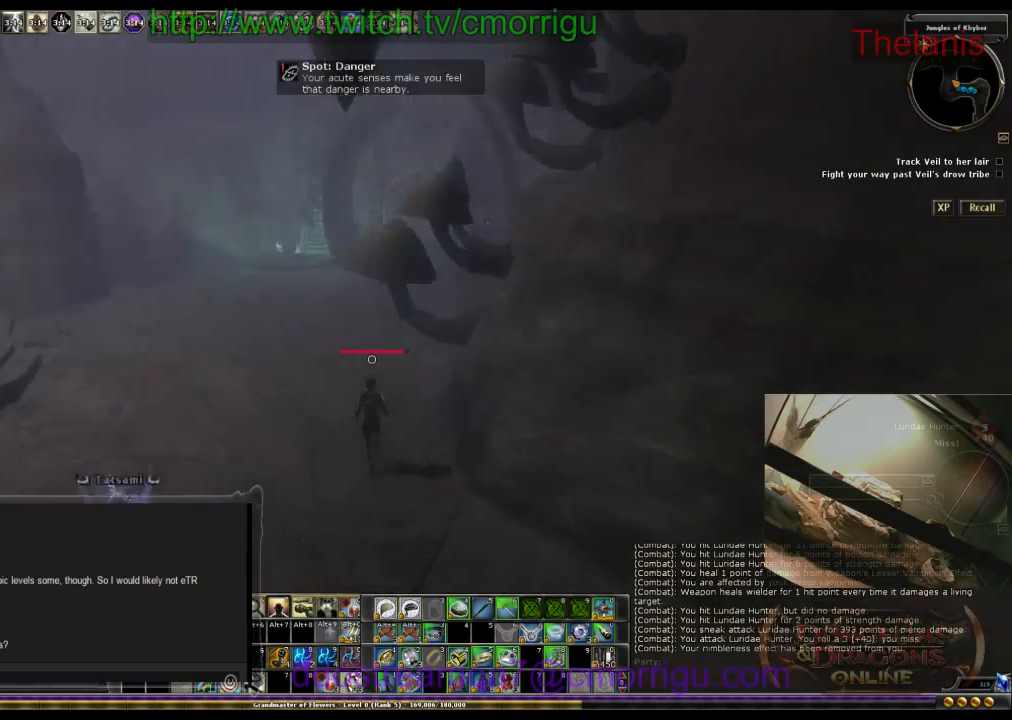
{"keys": ["a", "w"], "events": []}
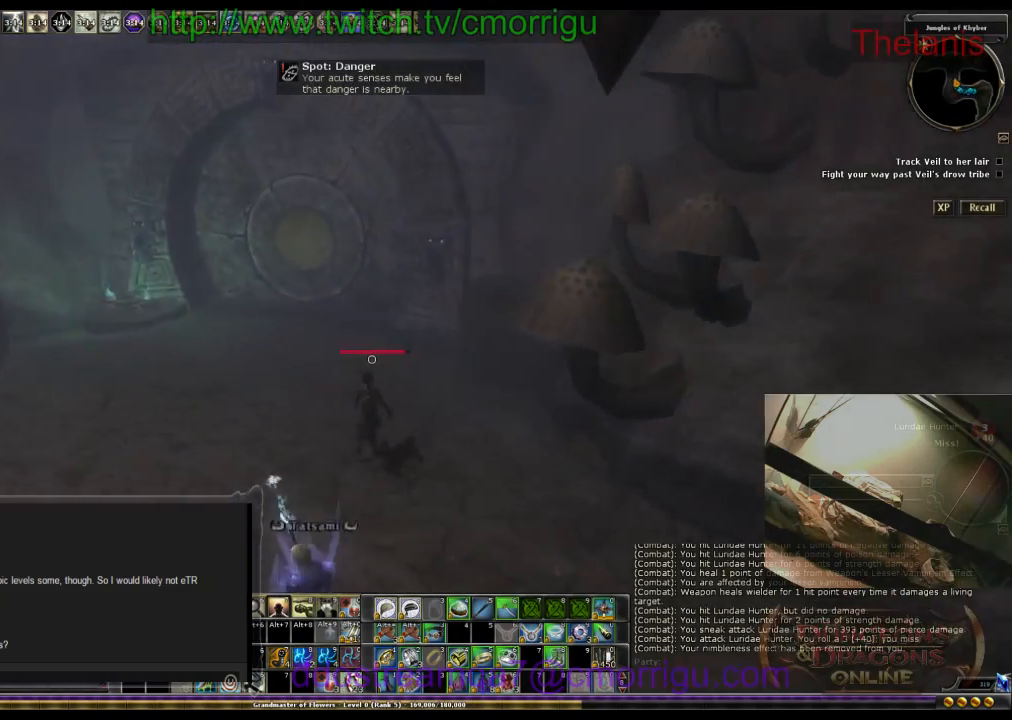
{"keys": ["6"], "events": [[134, "a", "up"], [367, "w", "up"], [467, "6", "down"]]}
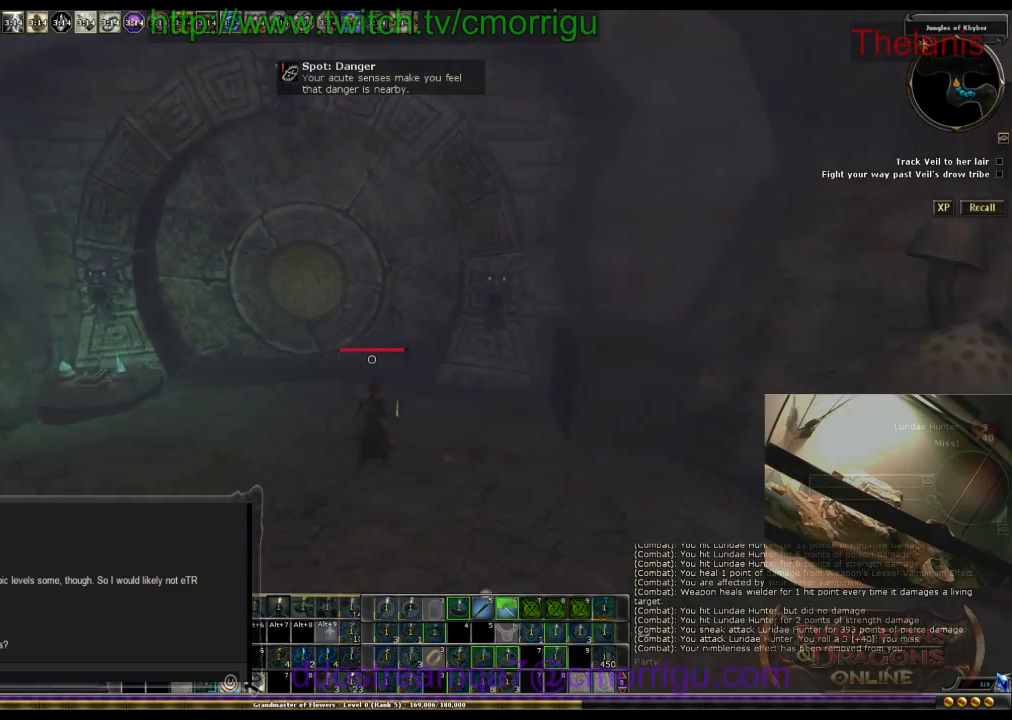
{"keys": [], "events": [[100, "6", "up"]]}
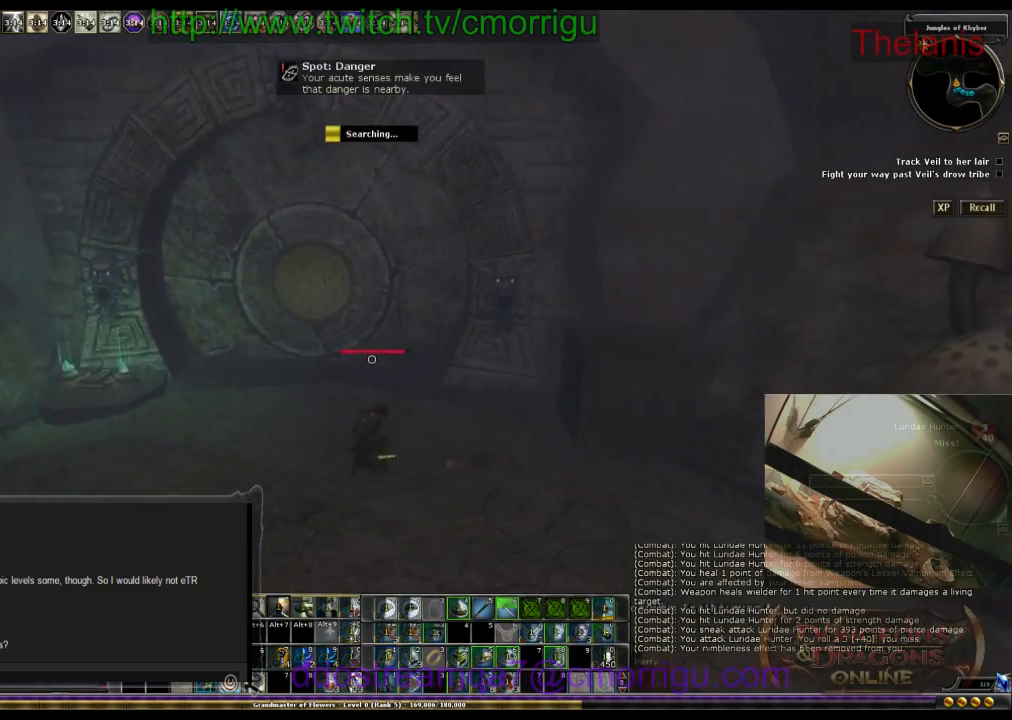
{"keys": [], "events": []}
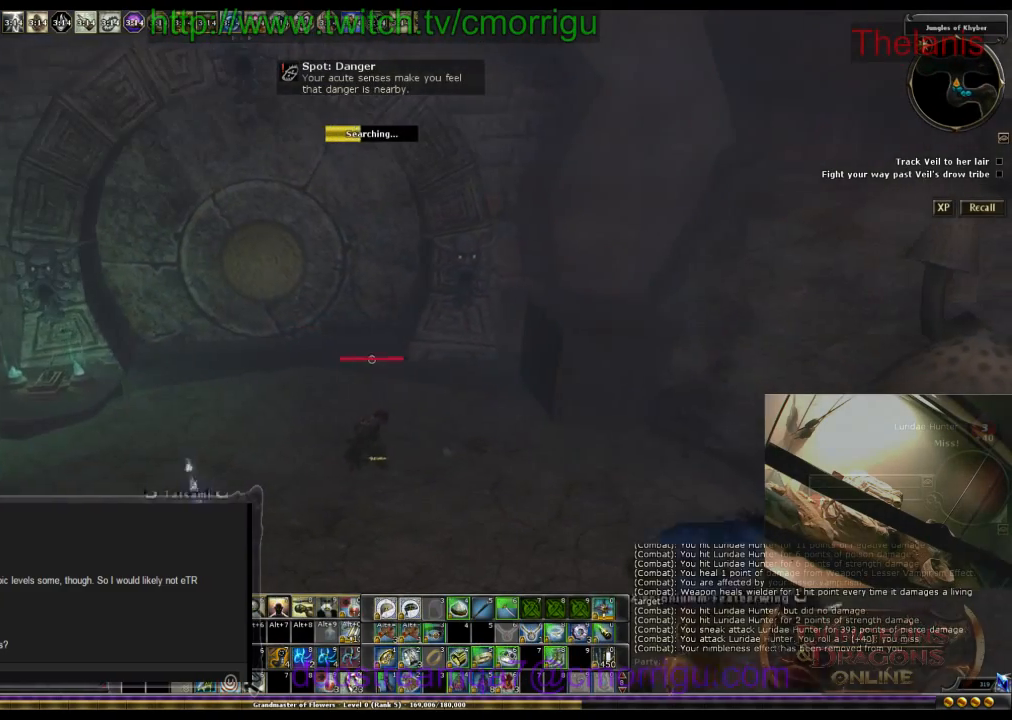
{"keys": [], "events": []}
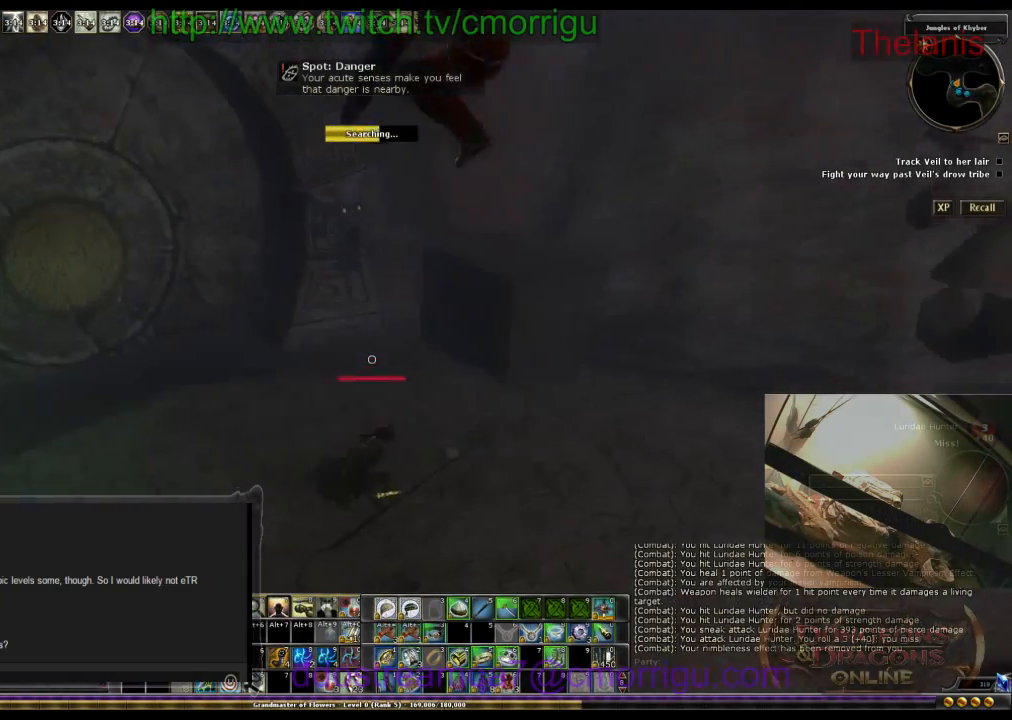
{"keys": [], "events": []}
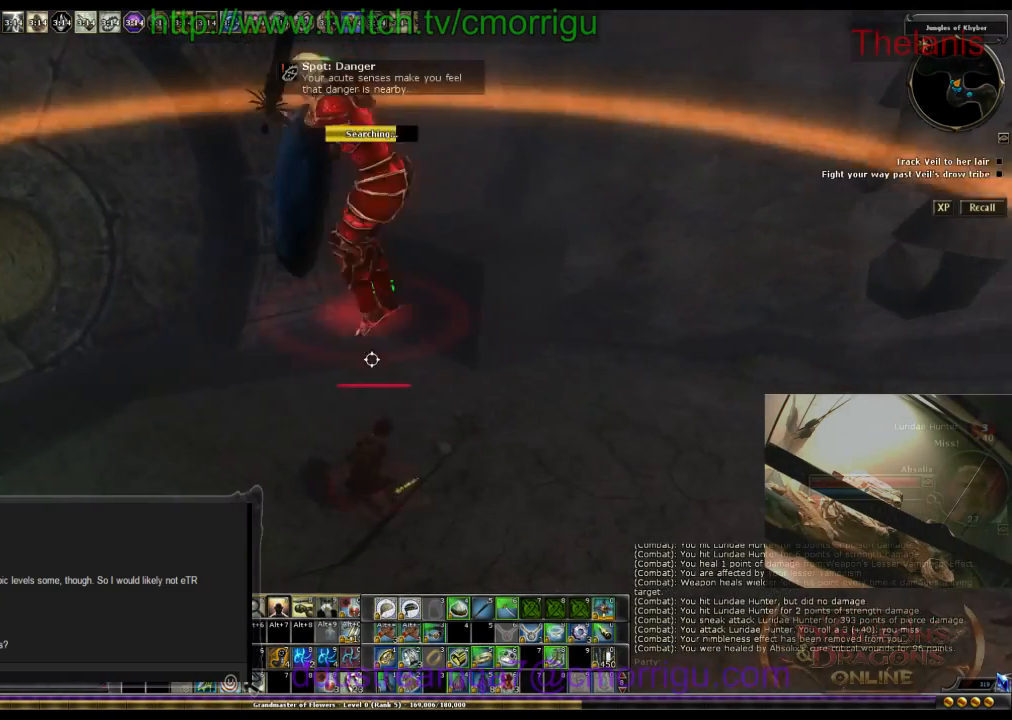
{"keys": ["w"], "events": [[434, "w", "down"]]}
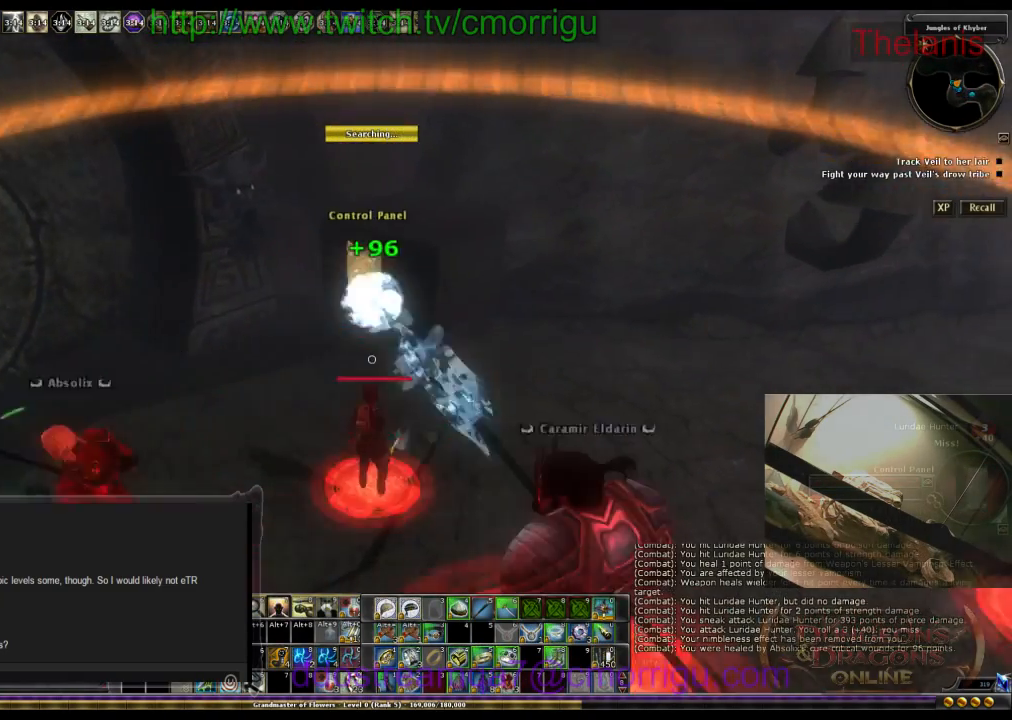
{"keys": [], "events": [[334, "w", "up"]]}
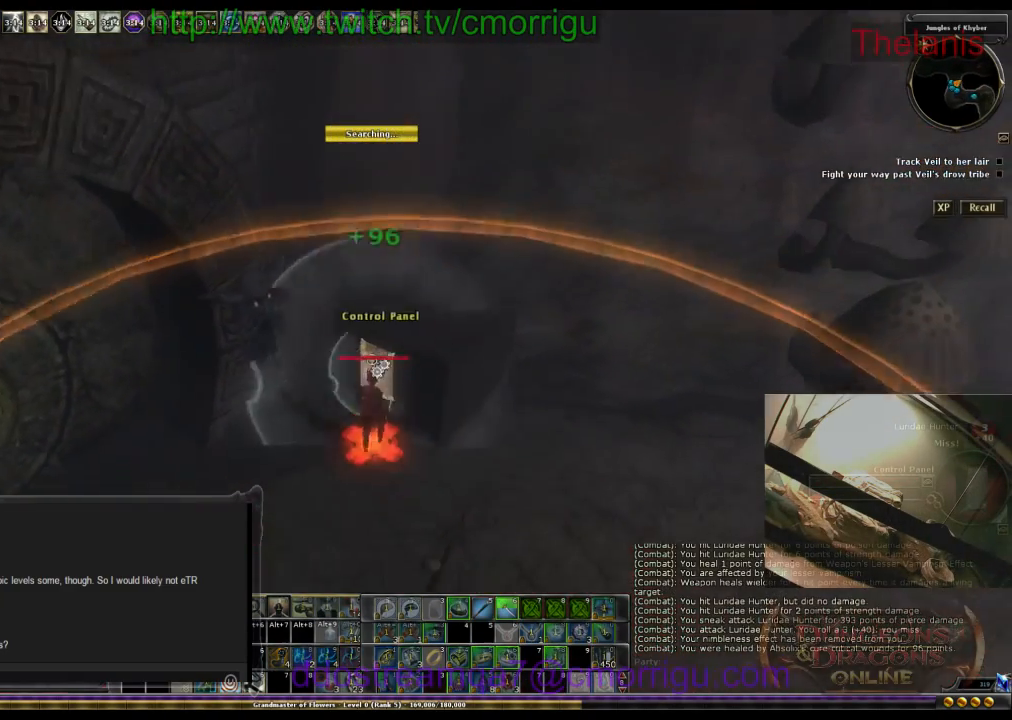
{"keys": [], "events": []}
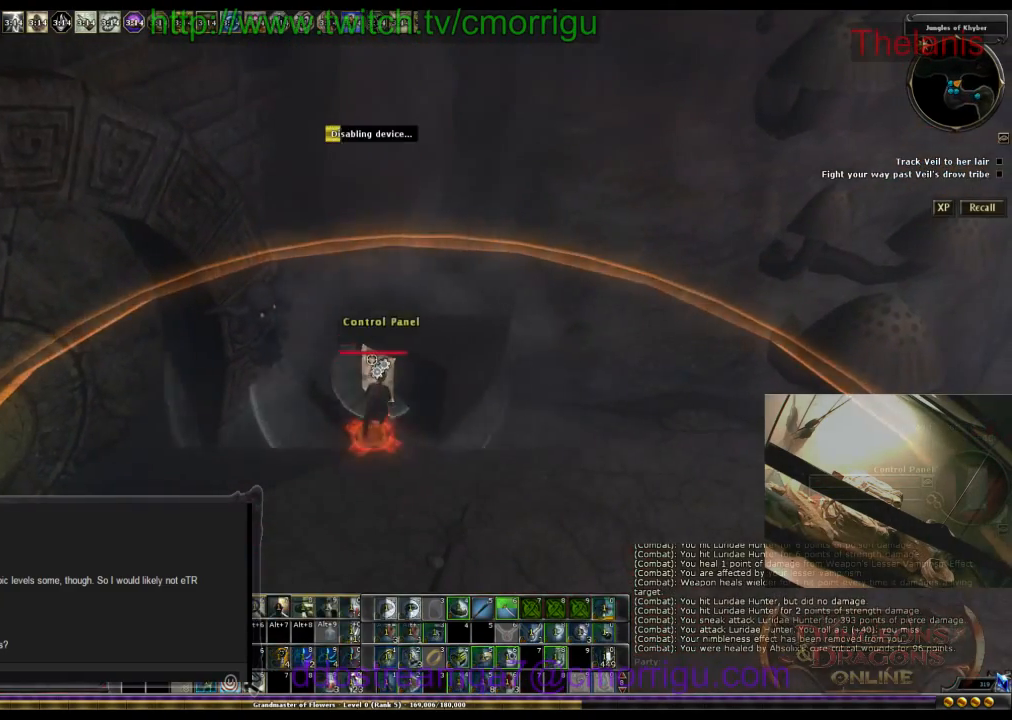
{"keys": [], "events": []}